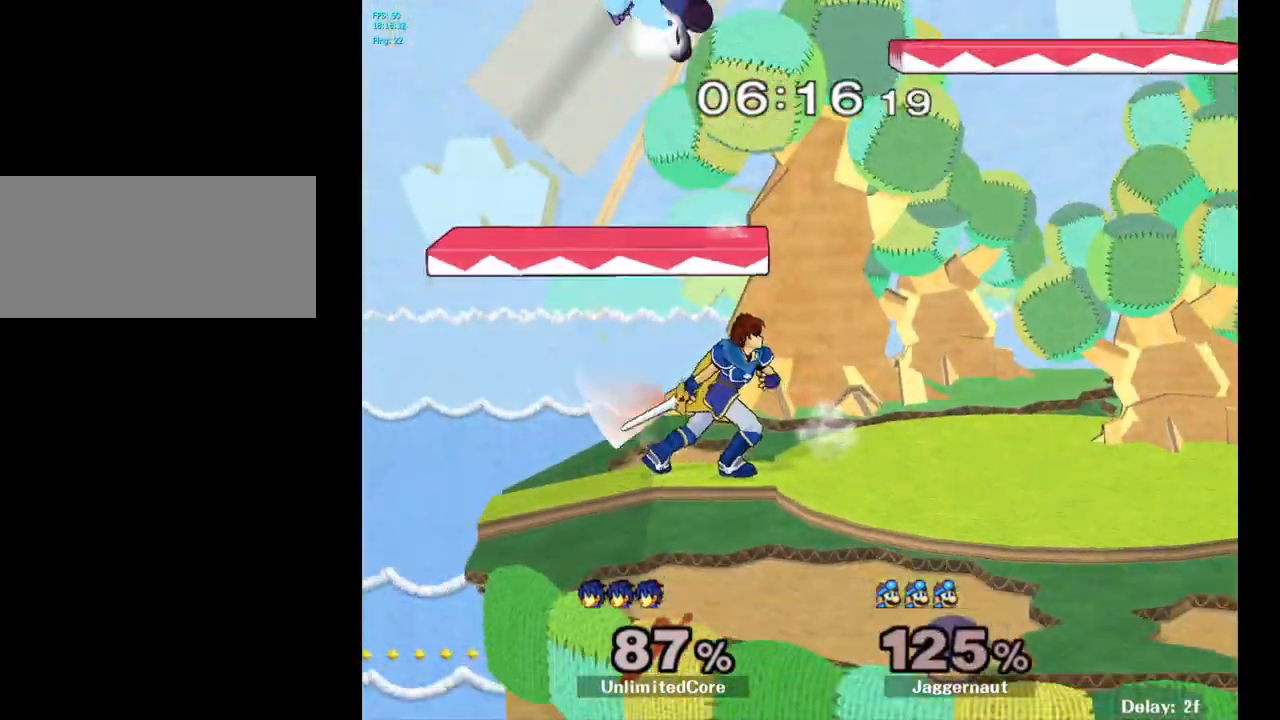
Gameplay with a controller (Nintendo layout); each line is a JSON object with the inputs held at the frame after it. "events" lists button and stick changes between this image and that frame as [ms after this image, input, new state], when the widget could be followed in between. Not read: L3 R3.
{"buttons": [], "left_stick": "right", "right_stick": "center", "events": [[283, "left_stick", "right"]]}
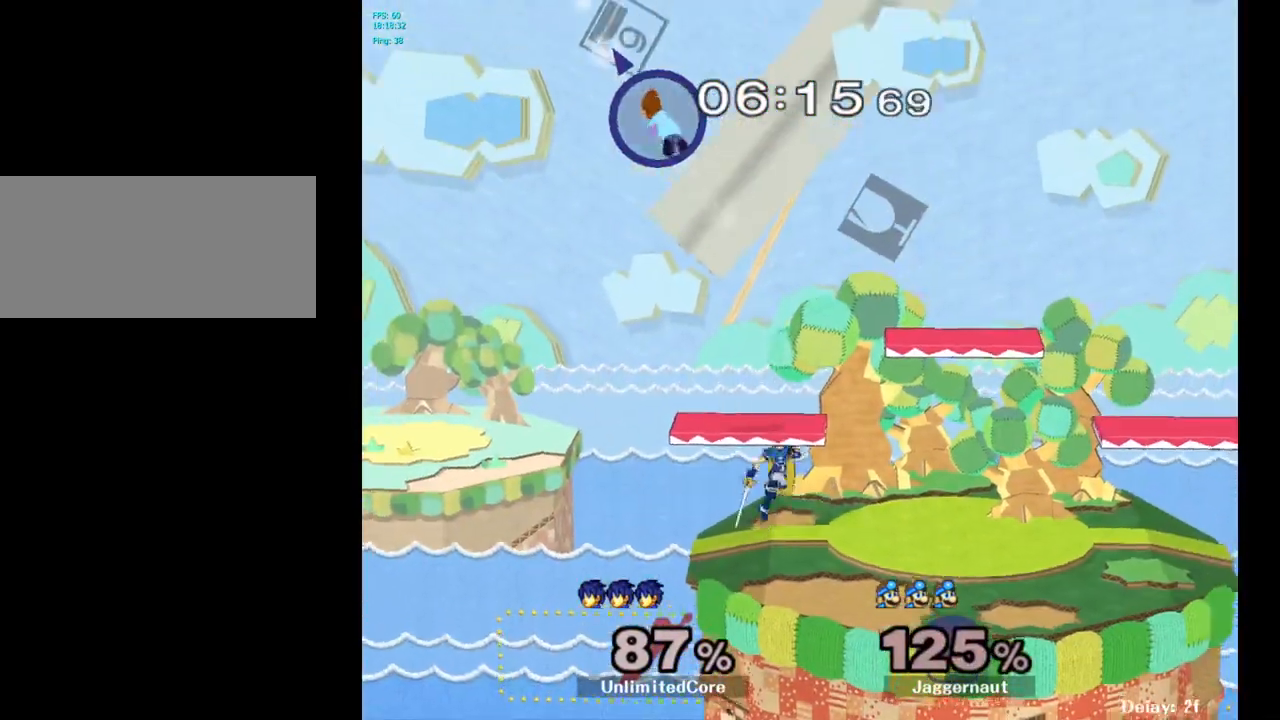
{"buttons": [], "left_stick": "center", "right_stick": "center", "events": [[333, "left_stick", "center"]]}
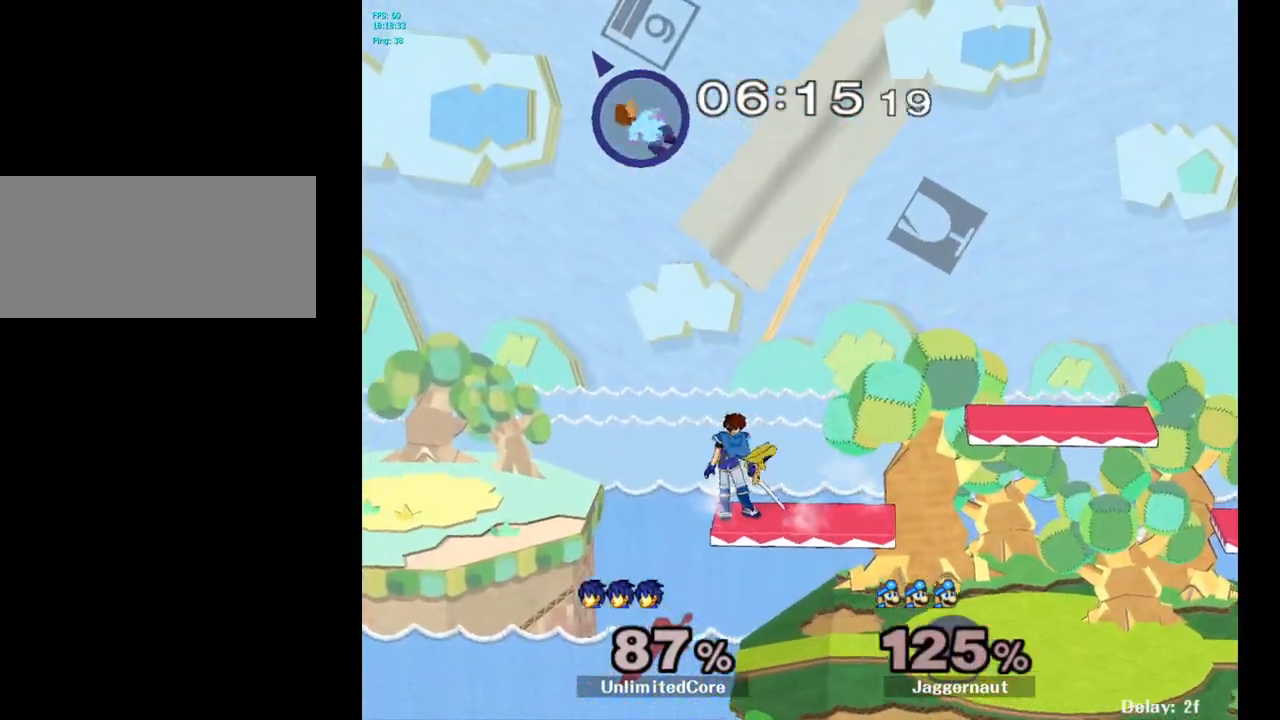
{"buttons": [], "left_stick": "right", "right_stick": "center", "events": [[67, "left_stick", "right"], [200, "left_stick", "center"], [450, "left_stick", "right"]]}
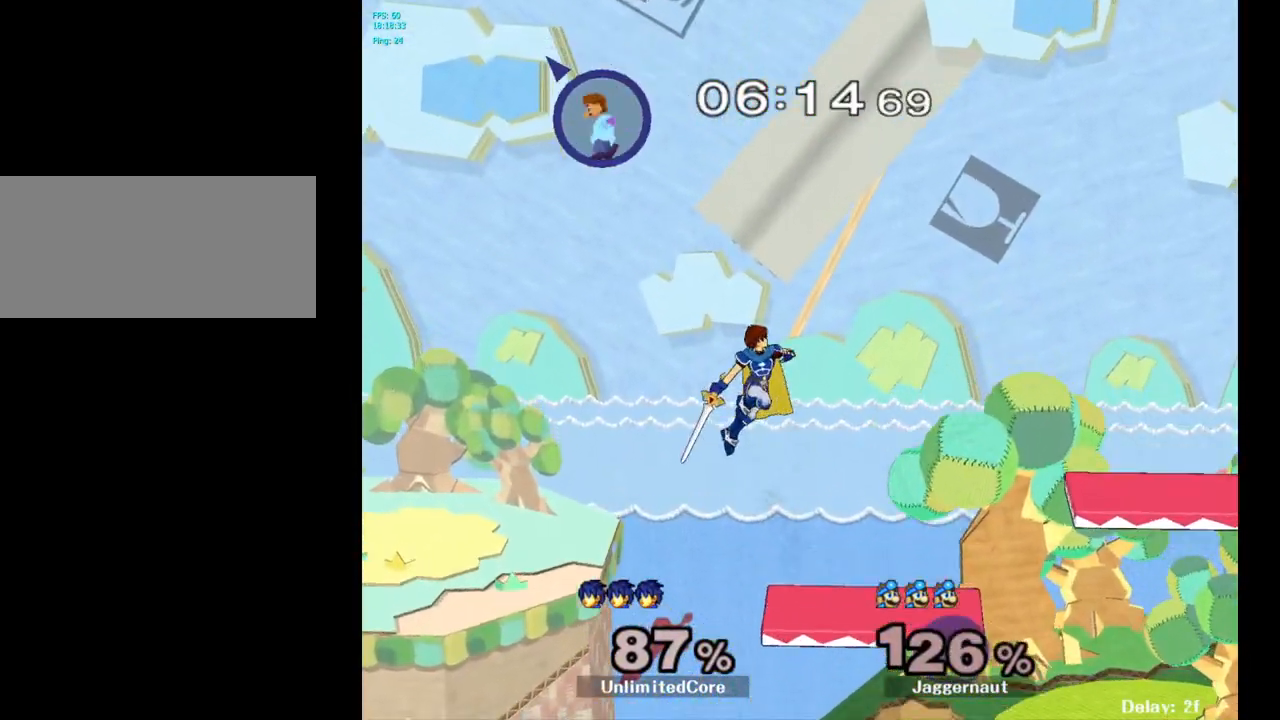
{"buttons": [], "left_stick": "center", "right_stick": "center", "events": [[17, "left_stick", "center"], [50, "B", "down"], [150, "B", "up"], [250, "left_stick", "right"], [417, "left_stick", "center"]]}
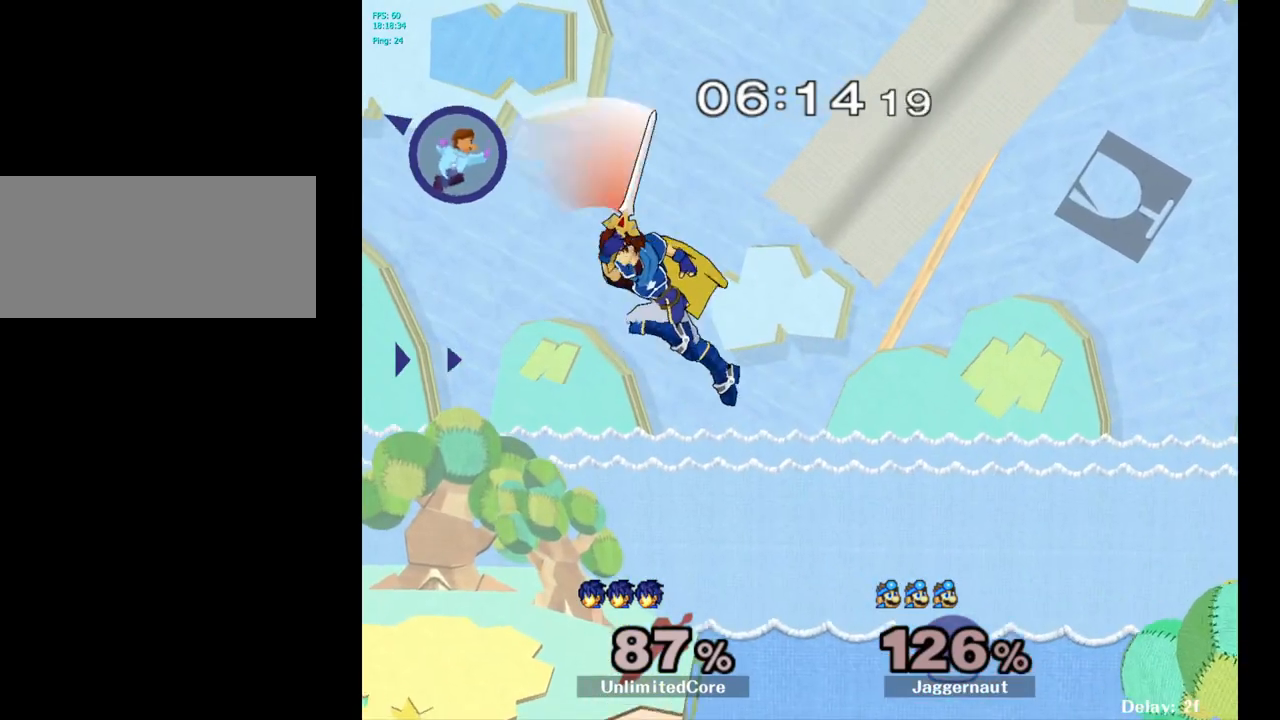
{"buttons": ["Y"], "left_stick": "right", "right_stick": "center", "events": [[117, "left_stick", "right"], [417, "Y", "down"]]}
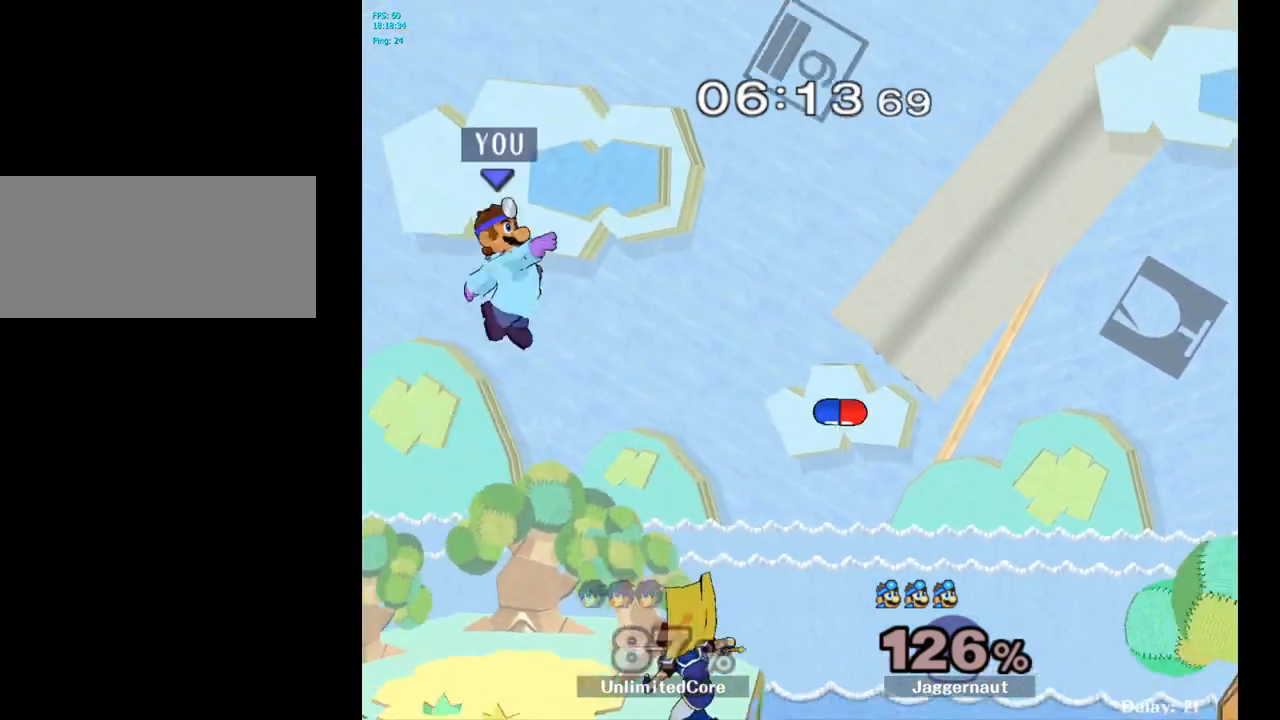
{"buttons": [], "left_stick": "right", "right_stick": "center", "events": [[117, "Y", "up"]]}
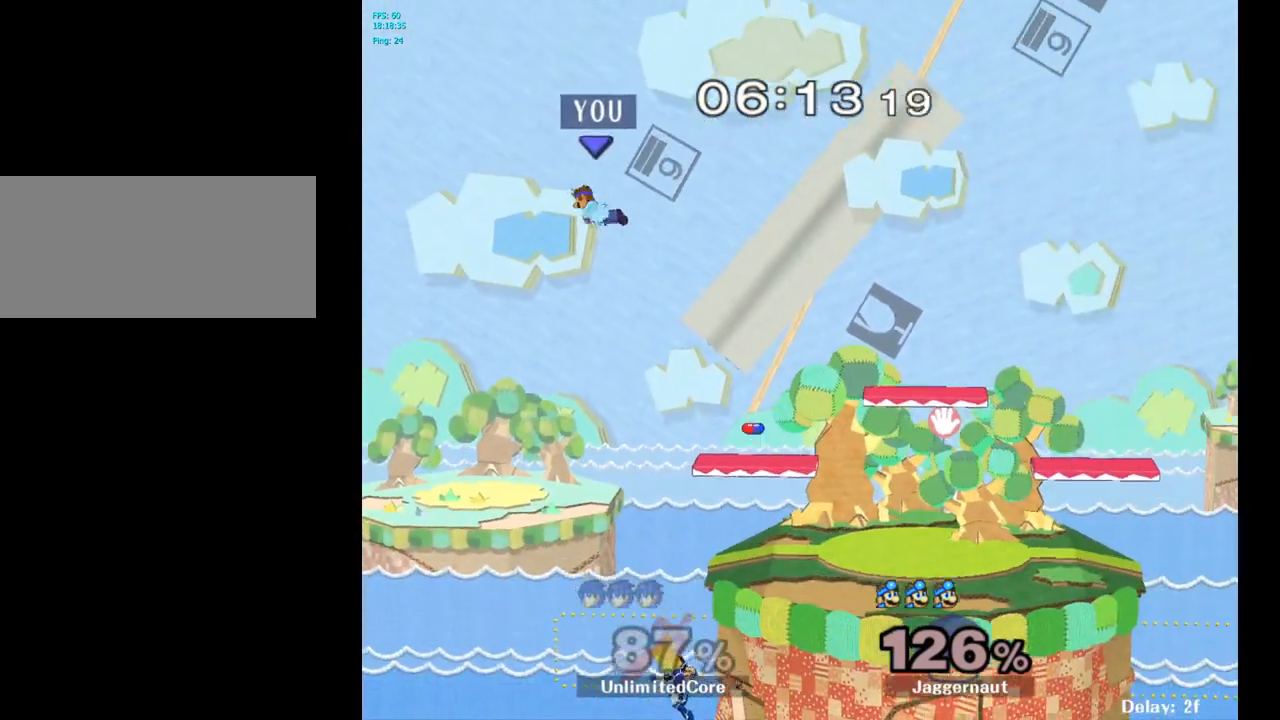
{"buttons": [], "left_stick": "right", "right_stick": "center", "events": []}
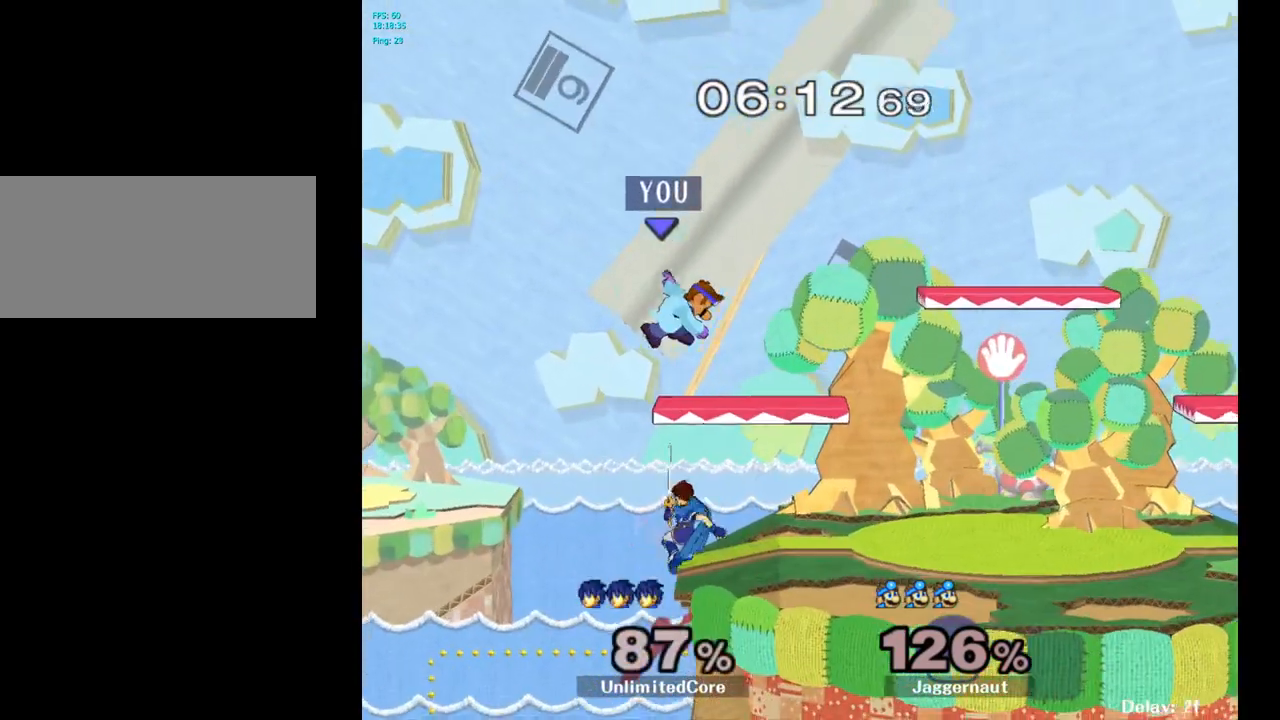
{"buttons": [], "left_stick": "down", "right_stick": "center", "events": [[317, "left_stick", "center"], [400, "left_stick", "down"]]}
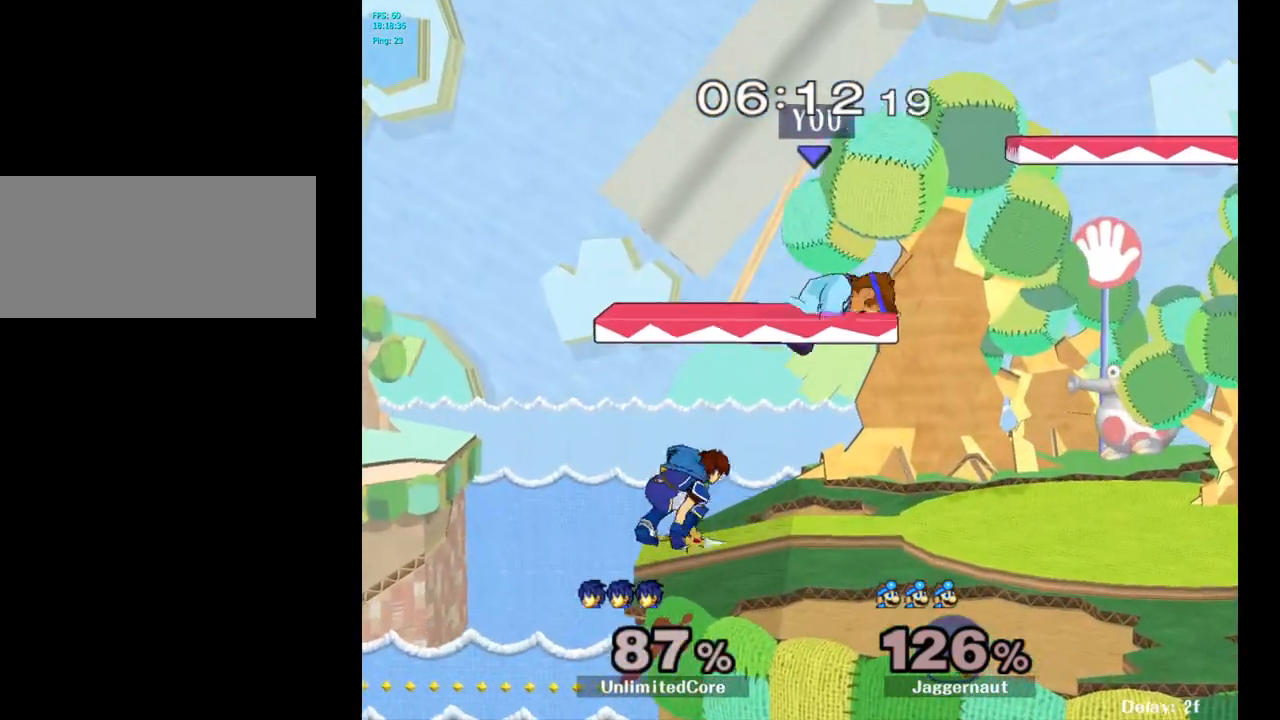
{"buttons": ["R1"], "left_stick": "center", "right_stick": "center", "events": [[17, "left_stick", "down-left"], [83, "right_stick", "left"], [217, "right_stick", "center"], [367, "R1", "down"], [433, "left_stick", "center"]]}
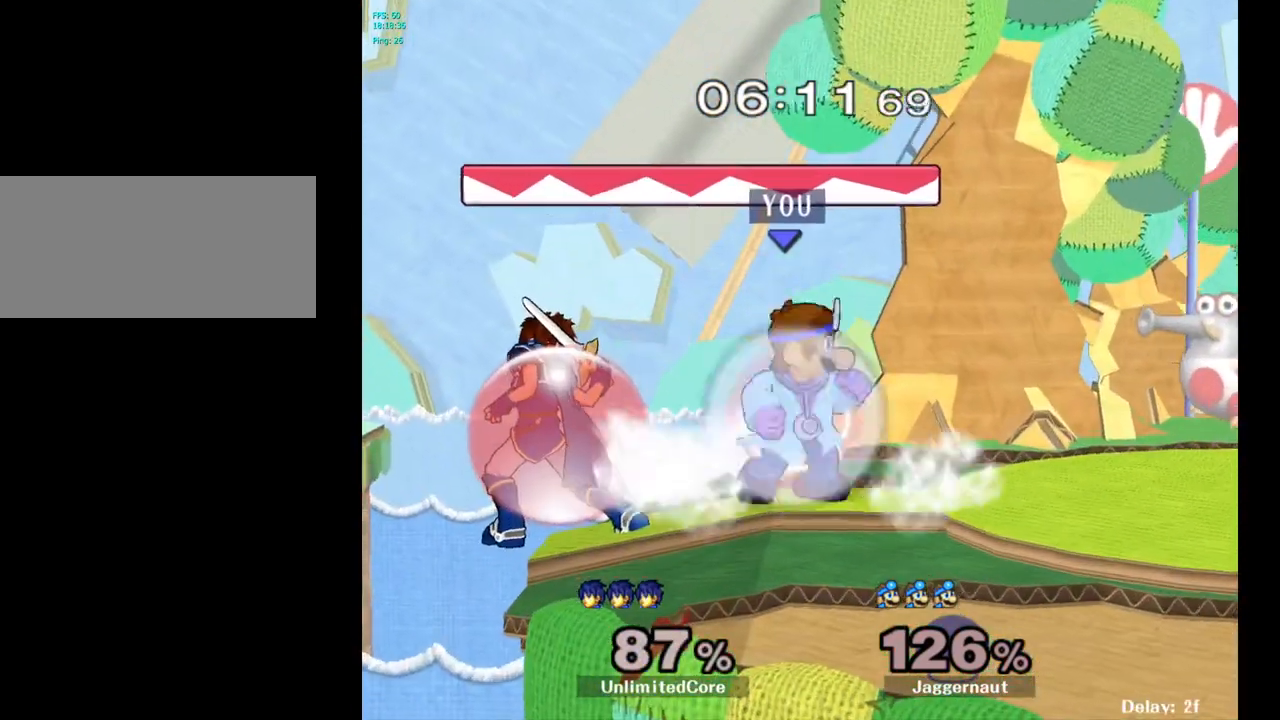
{"buttons": [], "left_stick": "left", "right_stick": "center", "events": [[50, "R1", "up"], [183, "left_stick", "right"], [400, "Y", "down"], [417, "left_stick", "left"], [450, "Y", "up"]]}
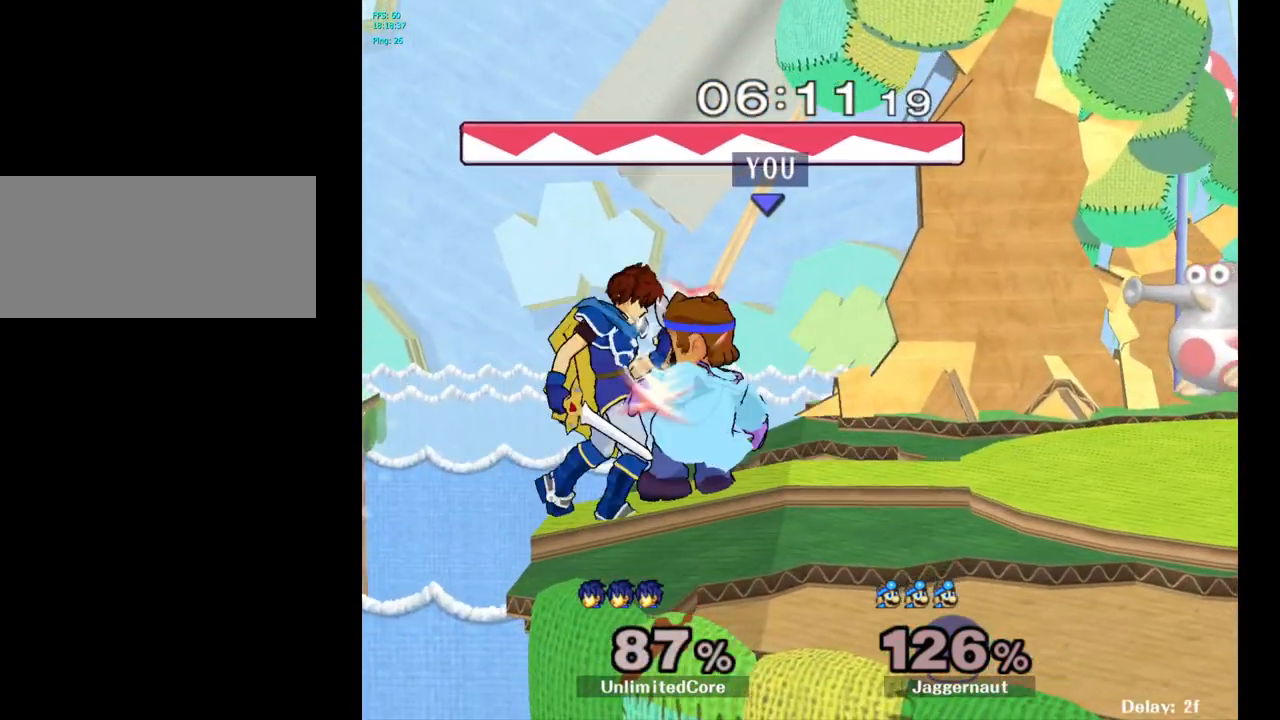
{"buttons": [], "left_stick": "right", "right_stick": "center", "events": [[50, "left_stick", "center"], [183, "left_stick", "right"]]}
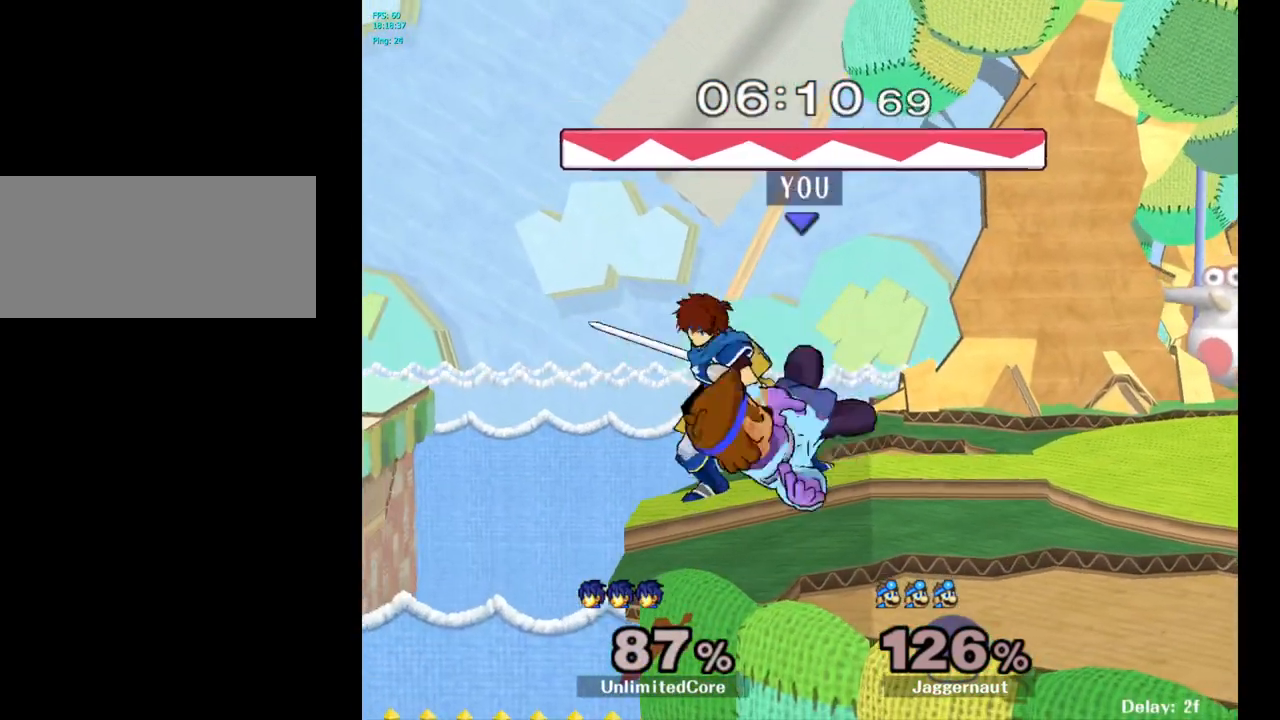
{"buttons": [], "left_stick": "center", "right_stick": "center", "events": [[33, "left_stick", "up-right"], [133, "left_stick", "right"], [400, "left_stick", "center"]]}
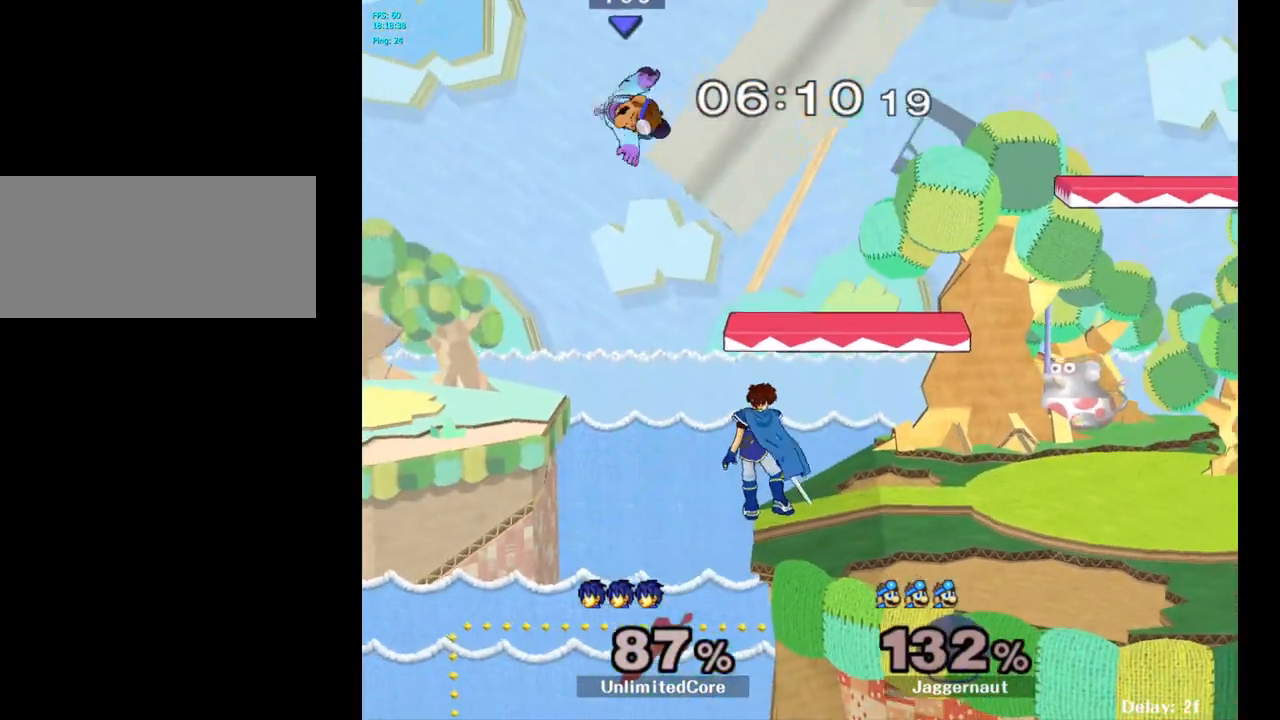
{"buttons": ["Y"], "left_stick": "up-right", "right_stick": "center", "events": [[67, "Y", "down"], [117, "left_stick", "up-right"], [167, "Y", "up"], [250, "Y", "down"], [317, "Y", "up"], [383, "Y", "down"]]}
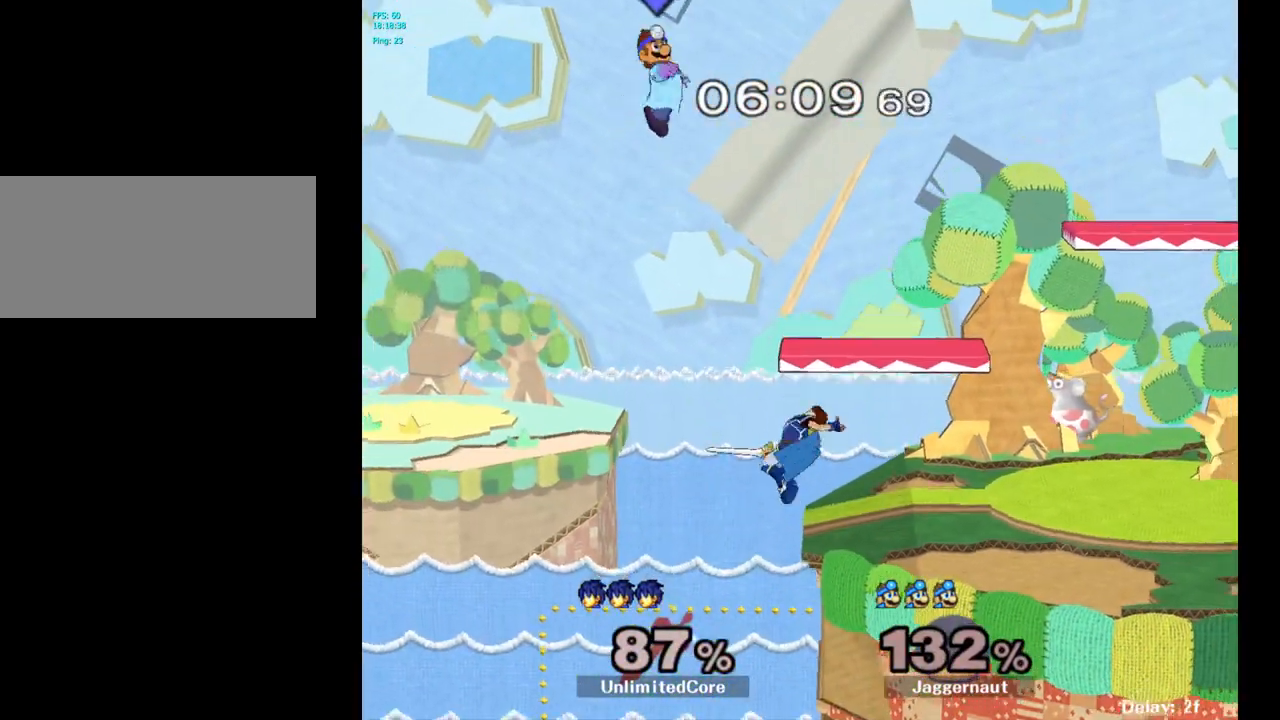
{"buttons": [], "left_stick": "up-right", "right_stick": "center", "events": [[50, "Y", "up"]]}
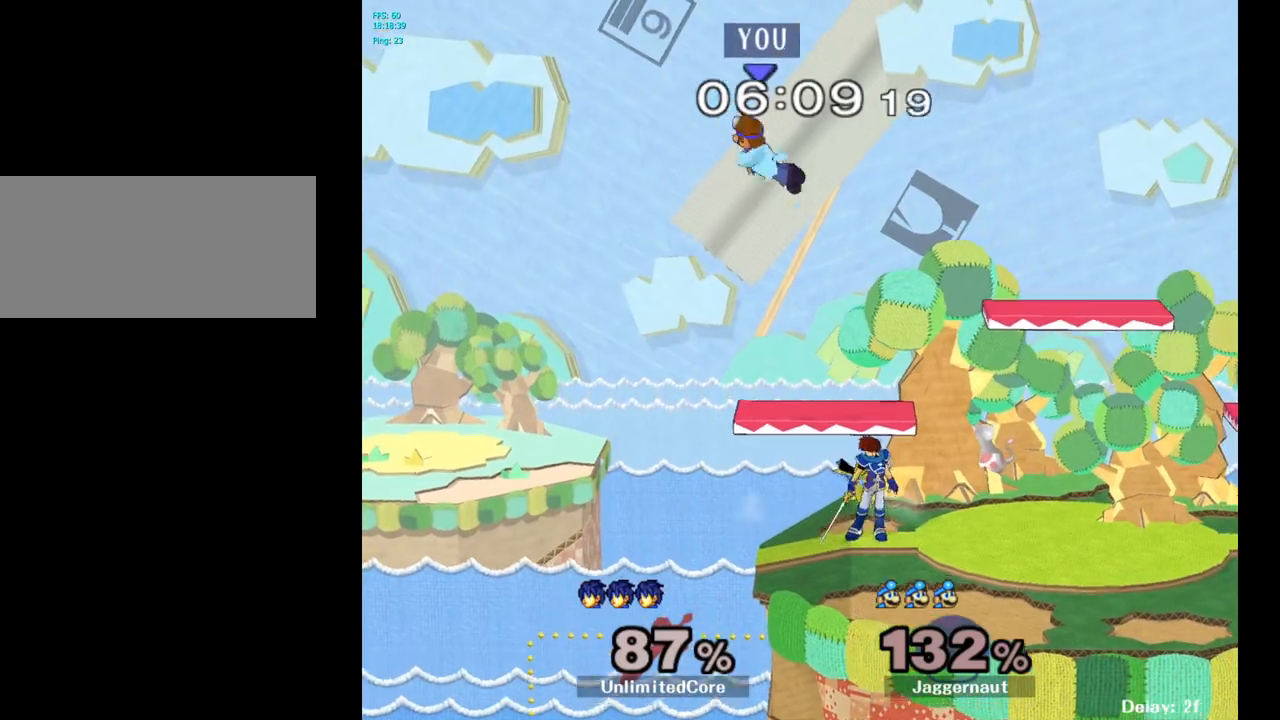
{"buttons": [], "left_stick": "up-right", "right_stick": "center", "events": [[100, "right_stick", "down"], [233, "right_stick", "center"]]}
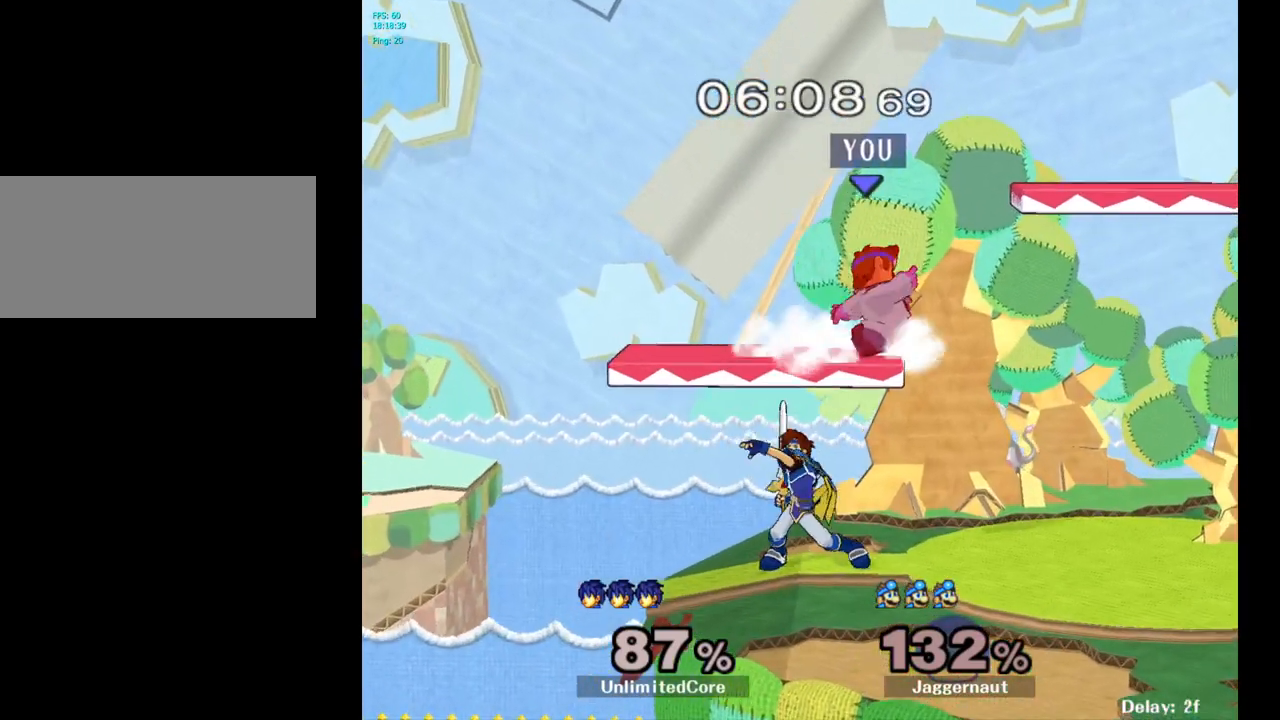
{"buttons": [], "left_stick": "up-right", "right_stick": "center", "events": []}
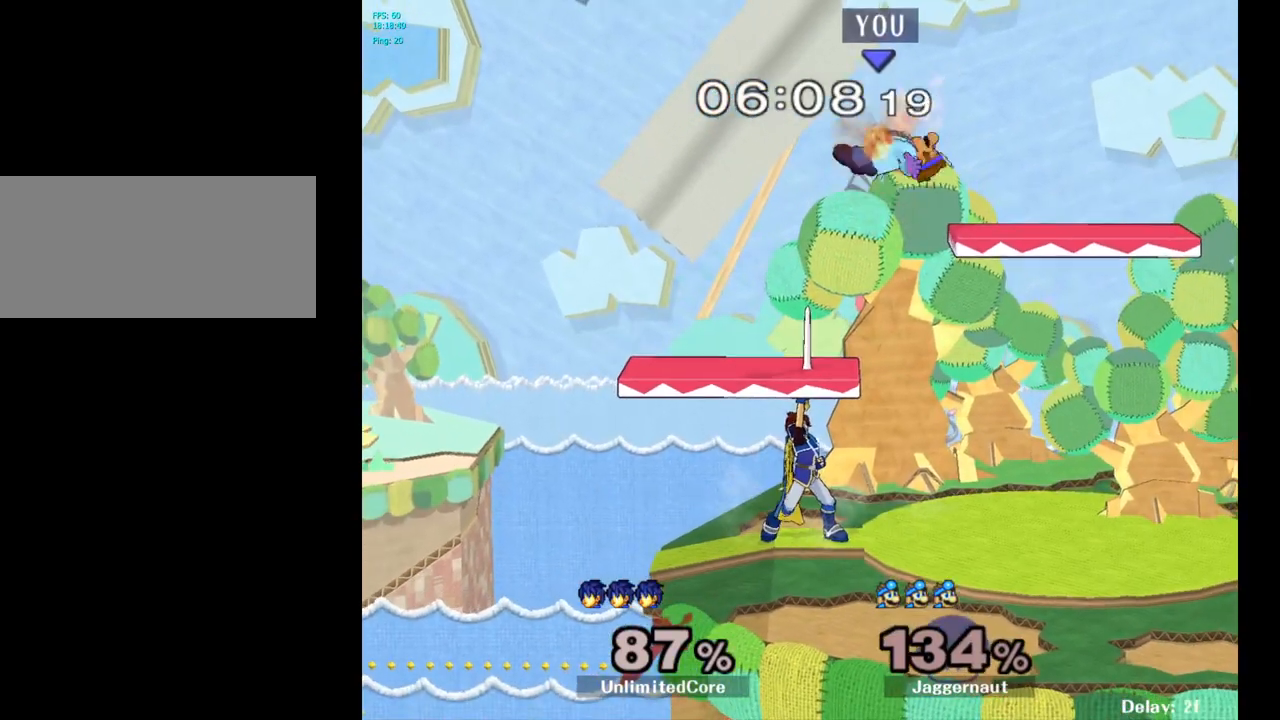
{"buttons": [], "left_stick": "left", "right_stick": "center", "events": [[33, "left_stick", "right"], [200, "left_stick", "center"], [317, "left_stick", "left"], [350, "right_stick", "left"], [417, "right_stick", "center"]]}
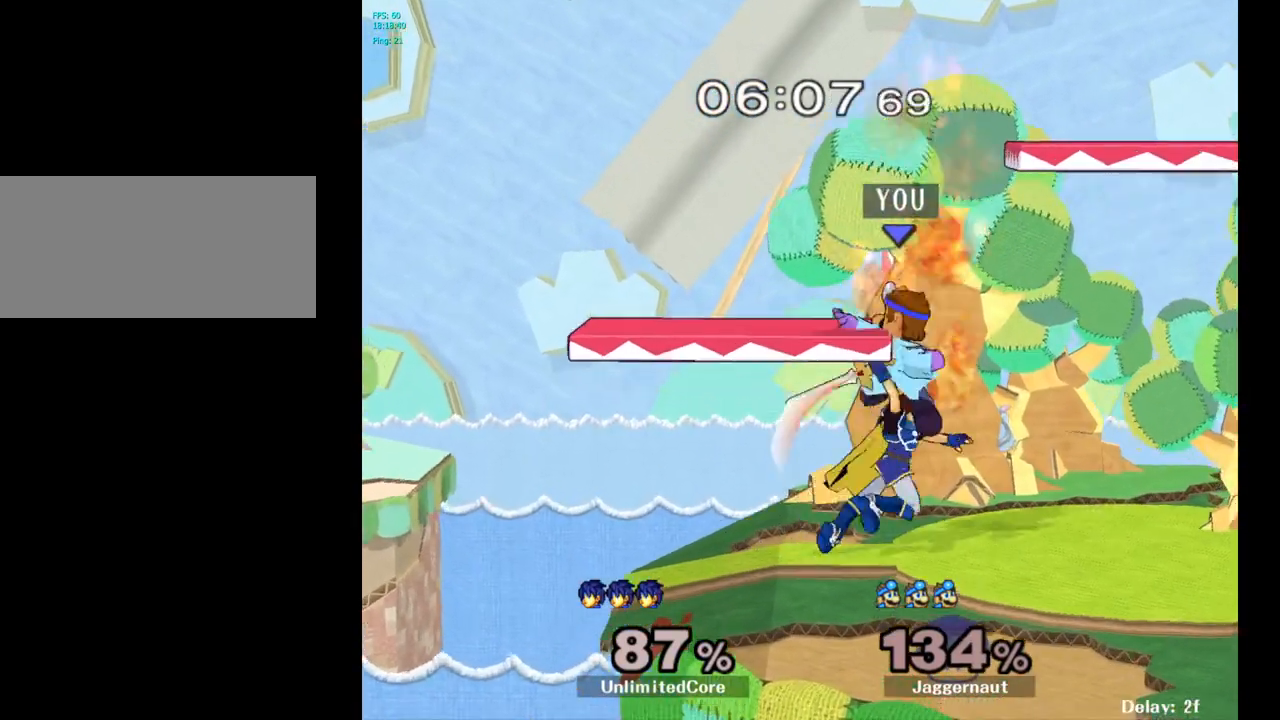
{"buttons": [], "left_stick": "left", "right_stick": "center", "events": [[83, "R1", "down"], [267, "left_stick", "center"], [433, "R1", "up"], [483, "left_stick", "left"]]}
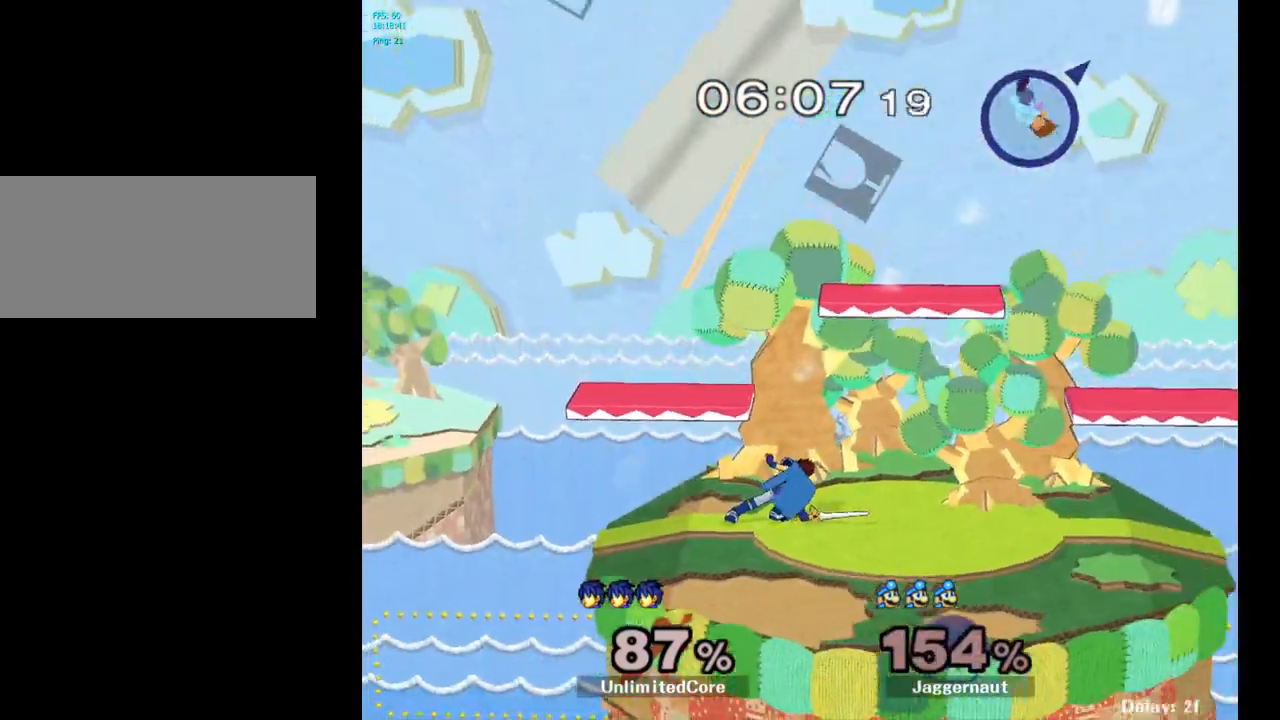
{"buttons": [], "left_stick": "left", "right_stick": "center", "events": []}
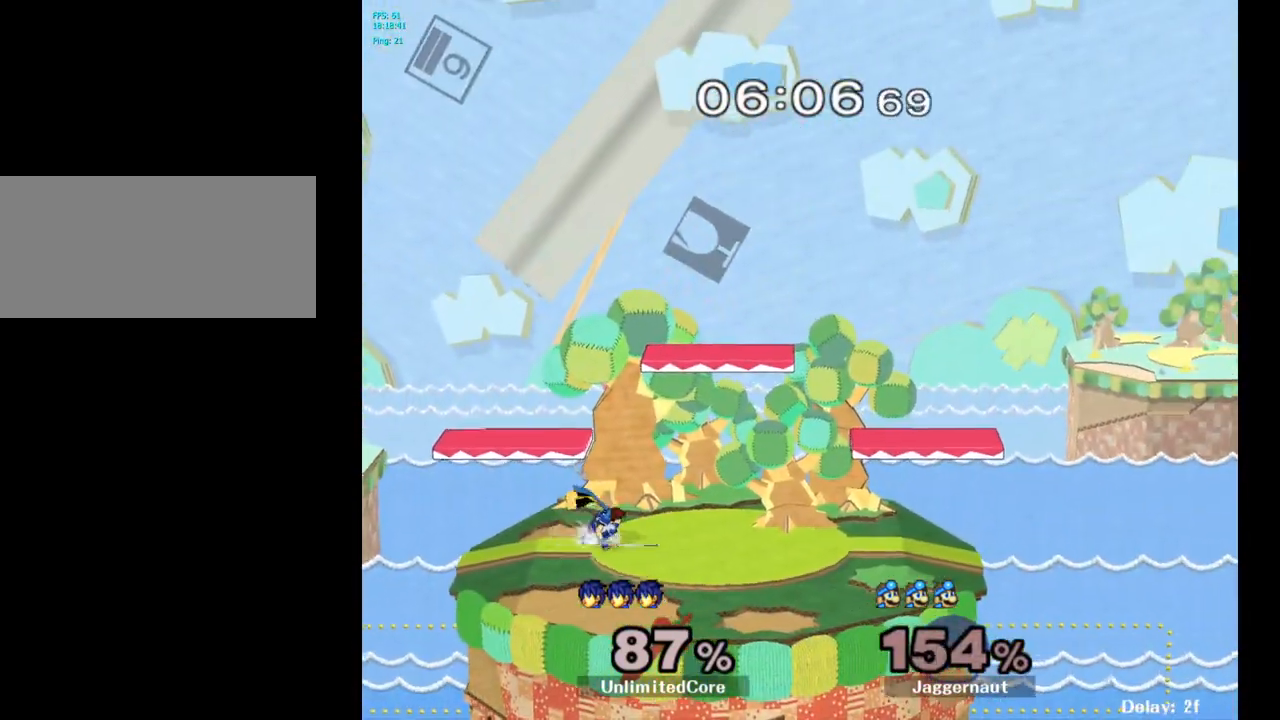
{"buttons": [], "left_stick": "center", "right_stick": "center", "events": [[250, "left_stick", "center"]]}
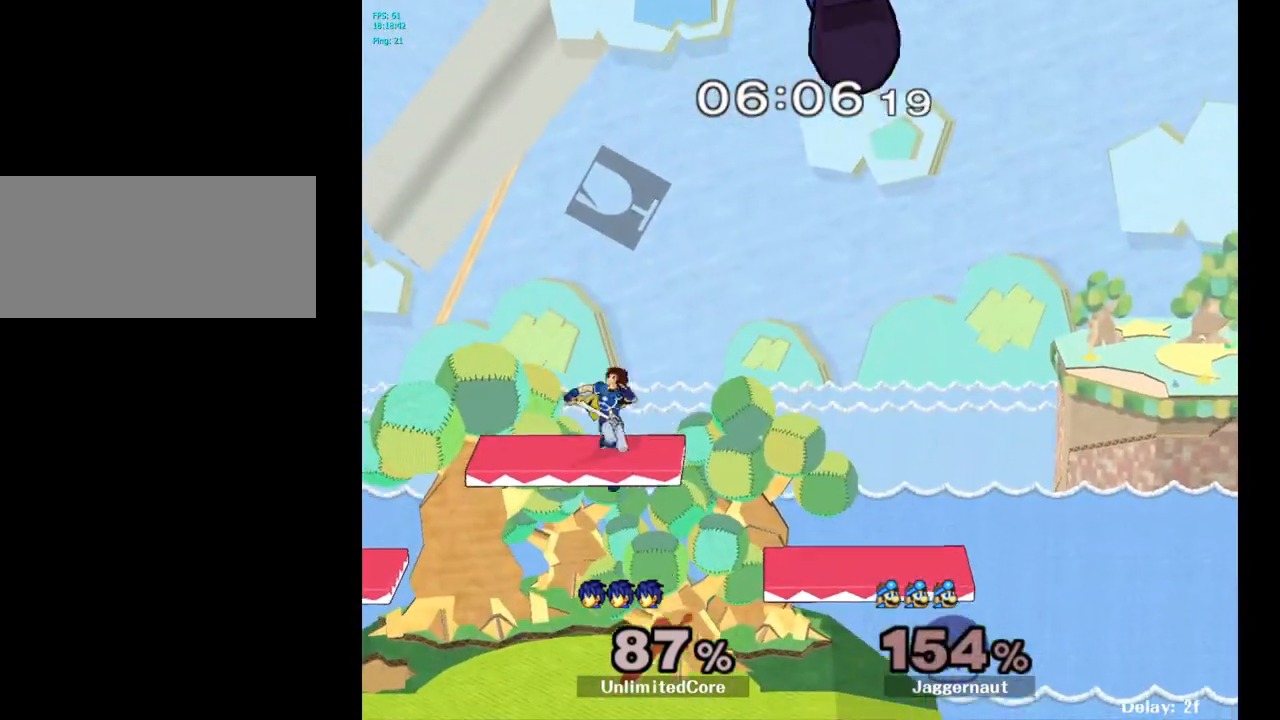
{"buttons": [], "left_stick": "center", "right_stick": "center", "events": []}
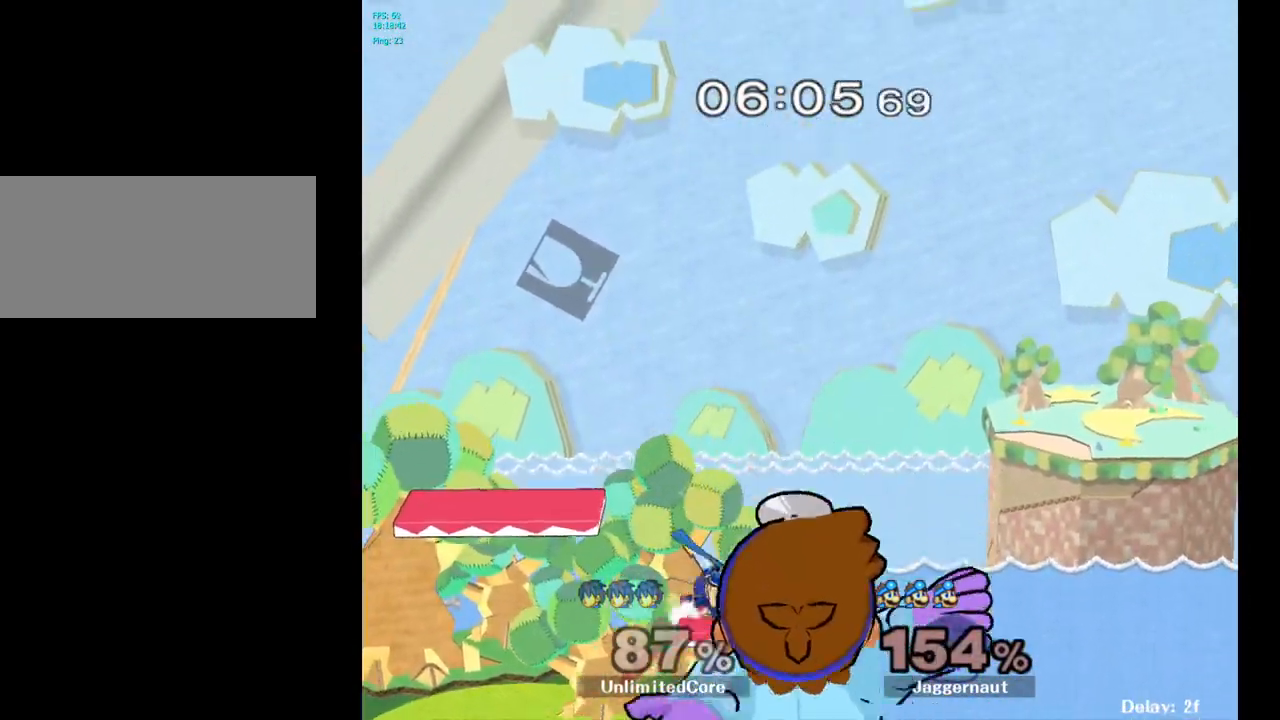
{"buttons": [], "left_stick": "center", "right_stick": "center", "events": []}
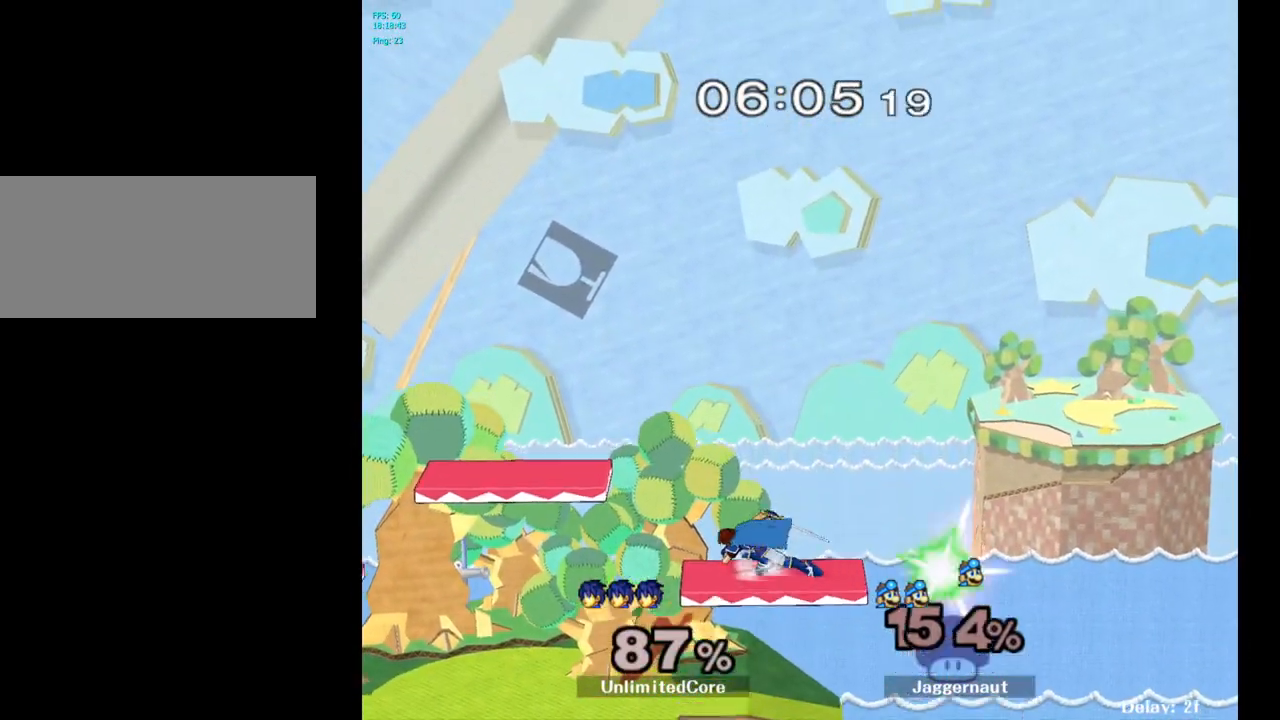
{"buttons": [], "left_stick": "center", "right_stick": "center", "events": []}
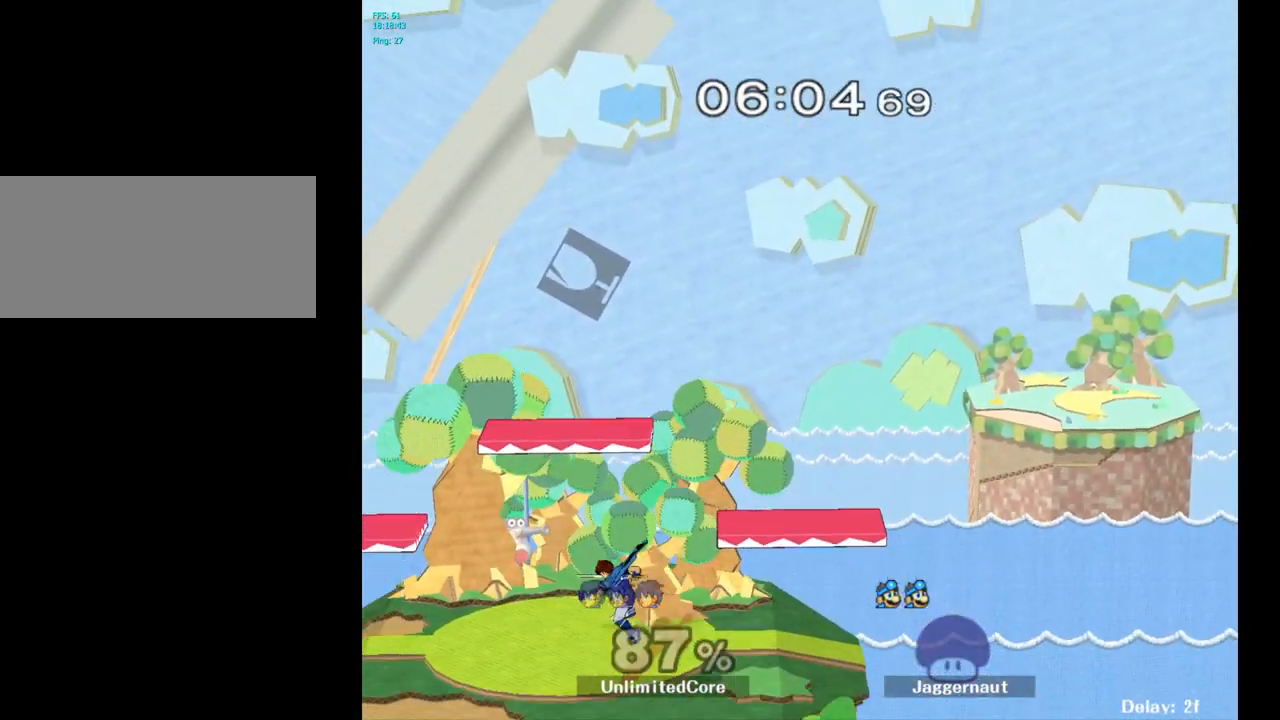
{"buttons": [], "left_stick": "left", "right_stick": "center", "events": [[383, "left_stick", "up-left"], [433, "left_stick", "left"]]}
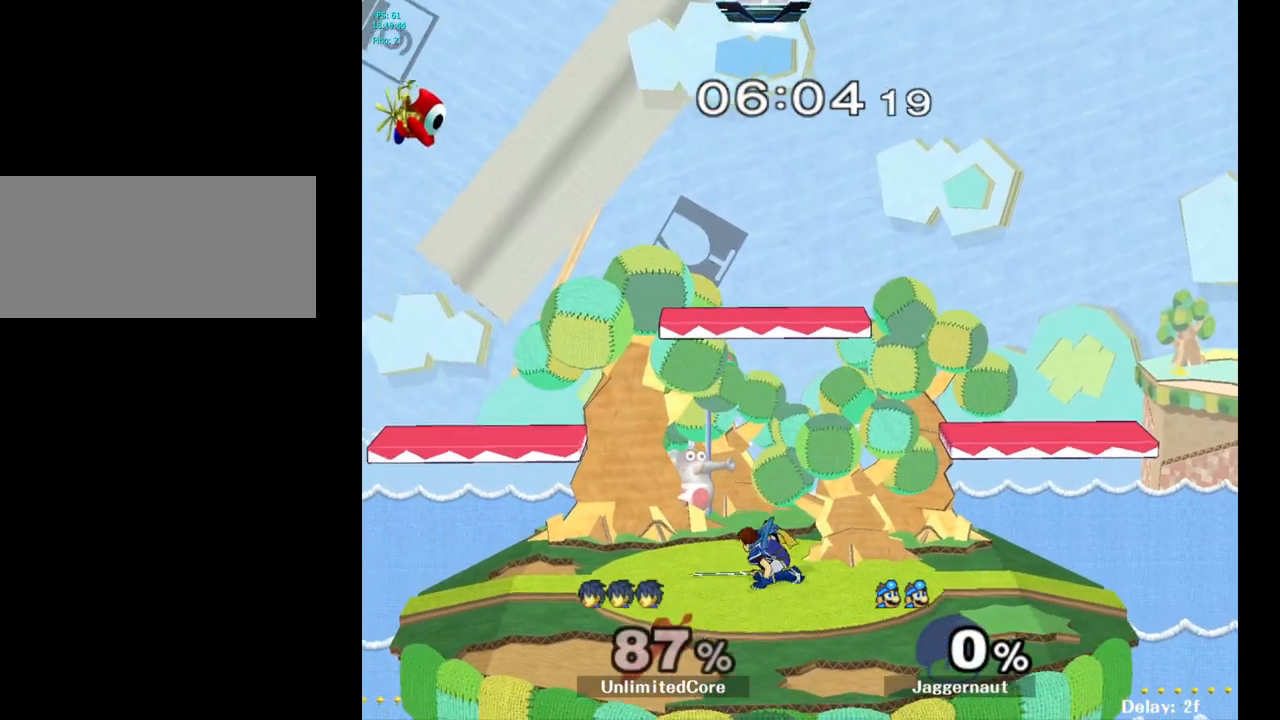
{"buttons": [], "left_stick": "right", "right_stick": "center", "events": [[33, "left_stick", "center"], [267, "left_stick", "left"], [383, "left_stick", "center"], [467, "left_stick", "right"]]}
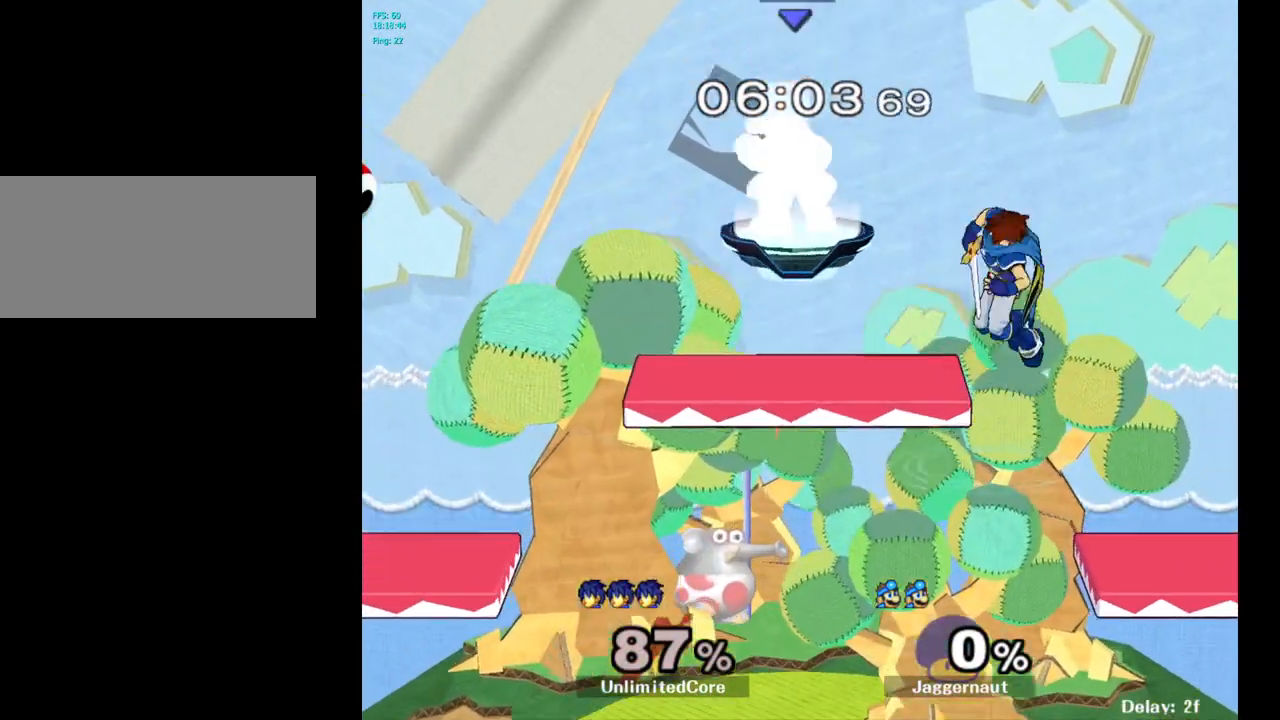
{"buttons": ["Y"], "left_stick": "right", "right_stick": "center", "events": [[200, "left_stick", "down-right"], [433, "left_stick", "right"], [500, "Y", "down"]]}
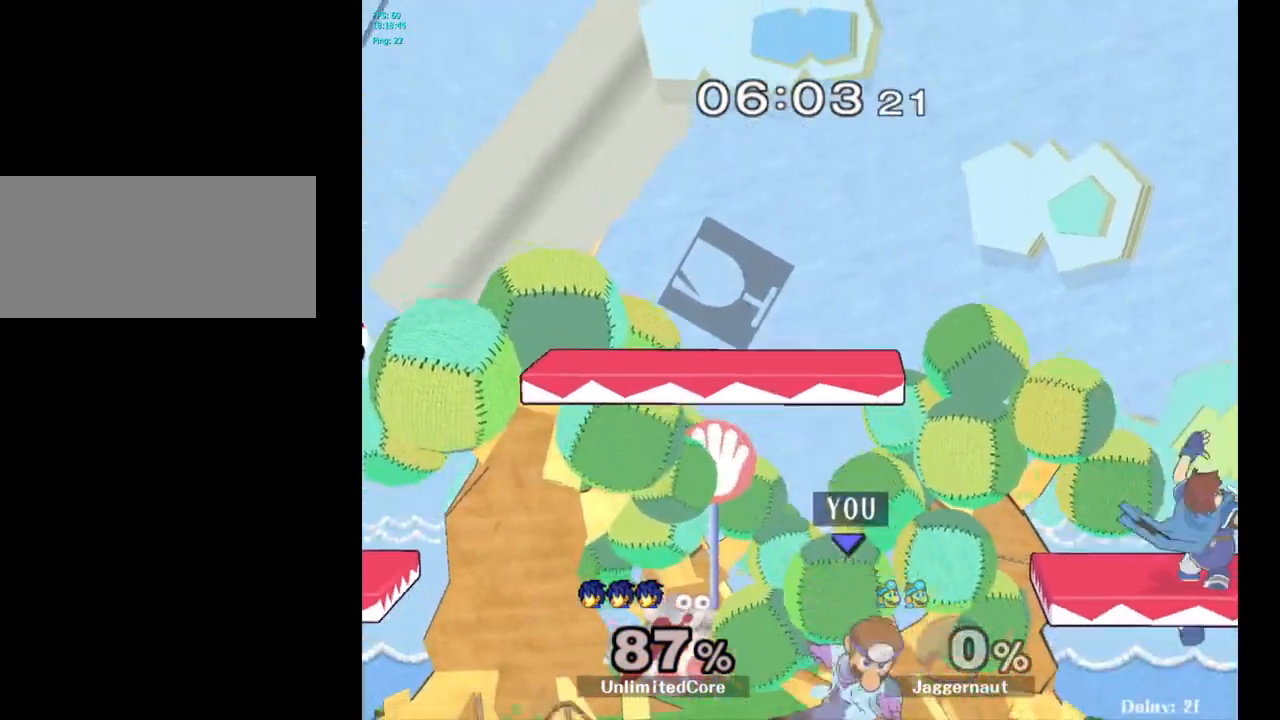
{"buttons": [], "left_stick": "center", "right_stick": "center", "events": [[183, "Y", "up"], [317, "right_stick", "right"], [383, "right_stick", "center"], [450, "left_stick", "center"]]}
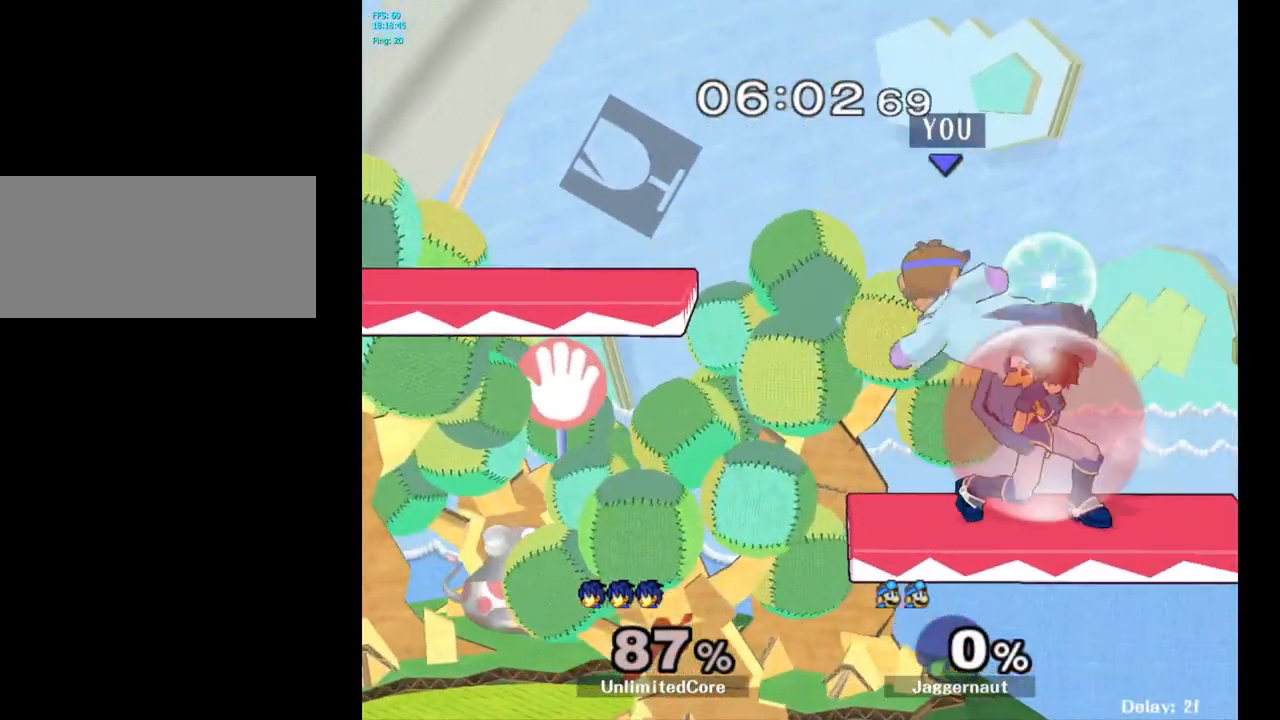
{"buttons": [], "left_stick": "center", "right_stick": "center", "events": [[17, "left_stick", "down"], [100, "R1", "down"], [200, "left_stick", "down-left"], [283, "R1", "up"], [300, "left_stick", "center"], [383, "A", "down"], [500, "A", "up"]]}
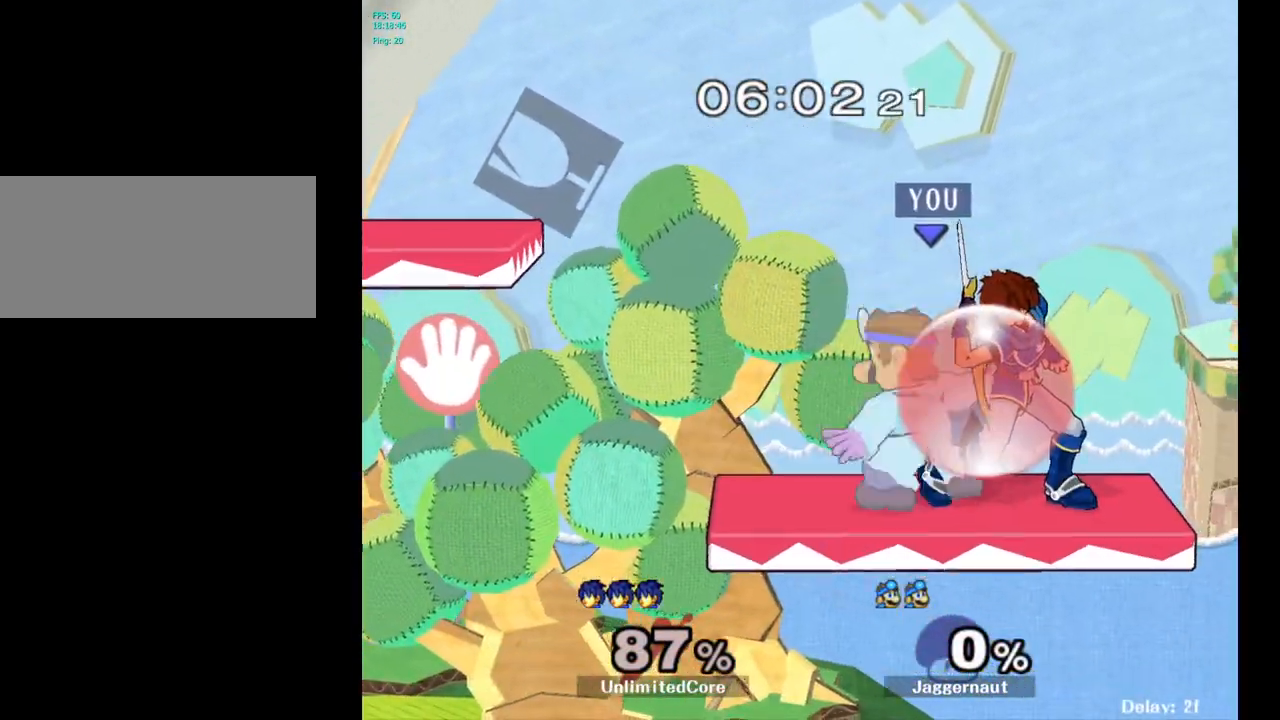
{"buttons": [], "left_stick": "center", "right_stick": "center", "events": [[150, "left_stick", "right"], [200, "left_stick", "center"], [217, "Z", "down"], [333, "Z", "up"]]}
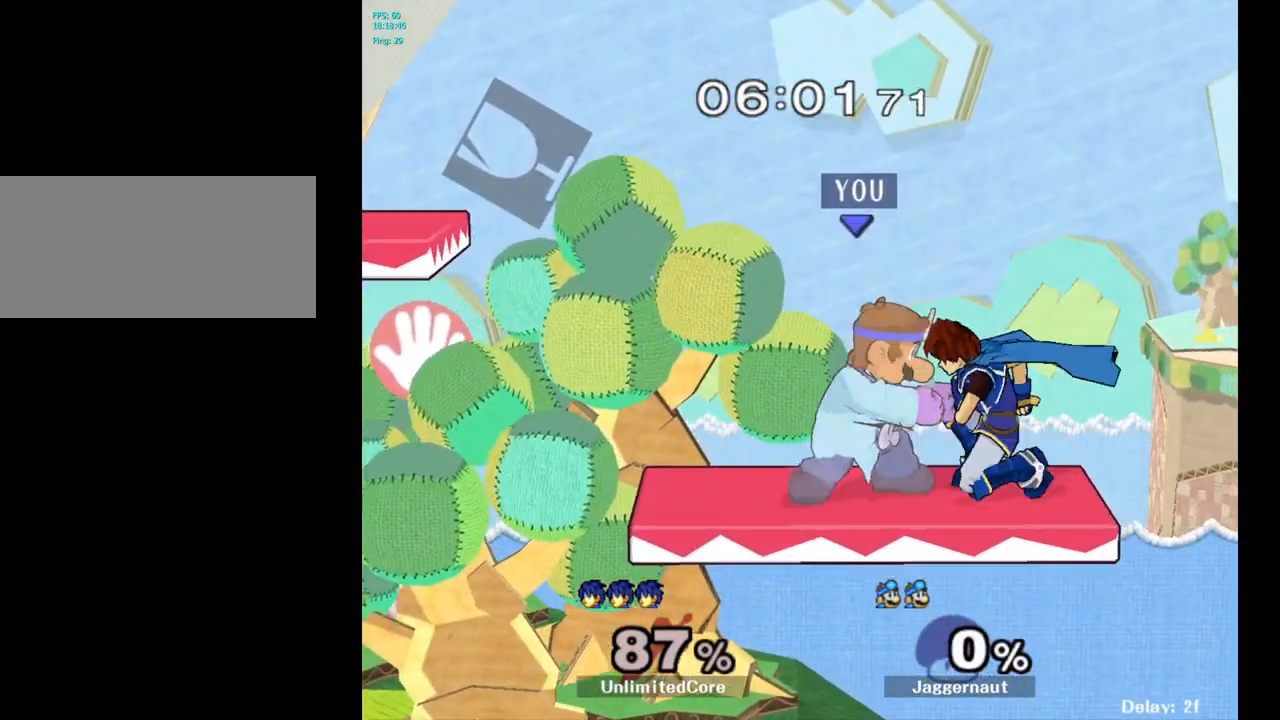
{"buttons": [], "left_stick": "center", "right_stick": "center", "events": [[33, "left_stick", "right"], [183, "left_stick", "center"]]}